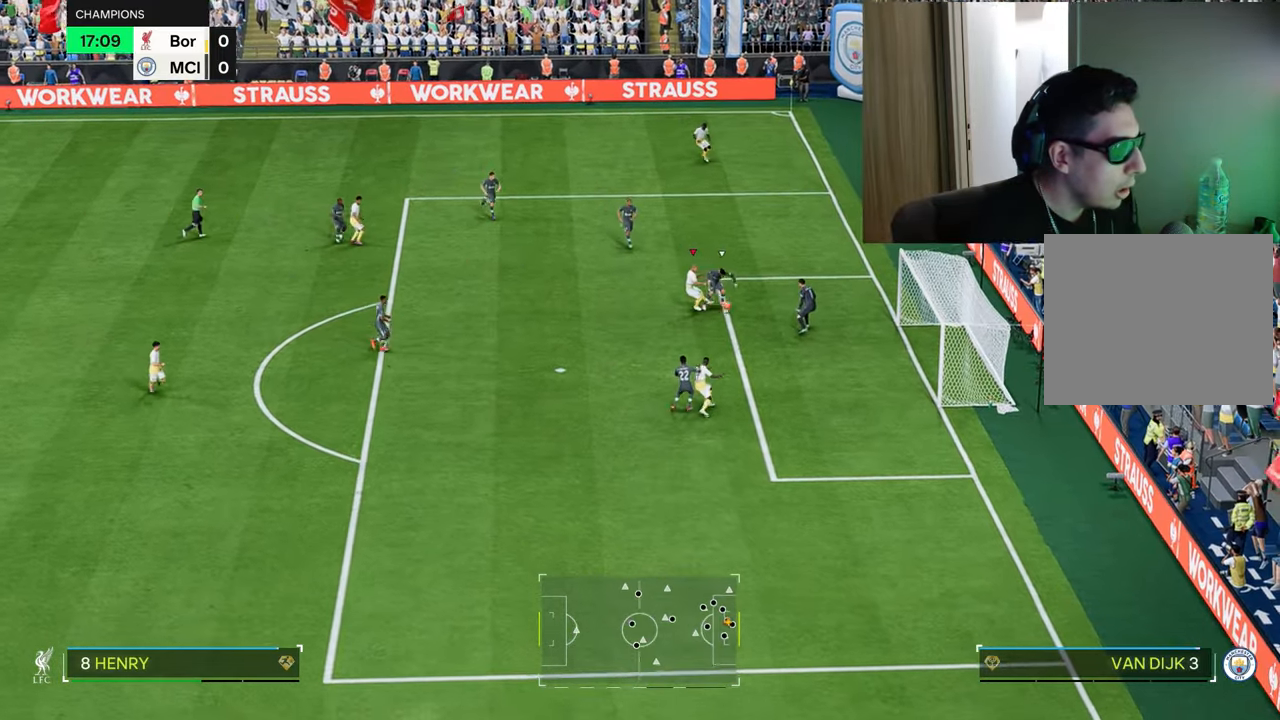
Gameplay with a controller (PlayStation layout); each line is a JSON object with the inputs held at the frame after it. "events" lists button and stick changes between this image and that frame as [ms after this image, input, new state], when the widget could be followed in between.
{"buttons": ["R1"], "left_stick": "down-right", "right_stick": "center", "events": []}
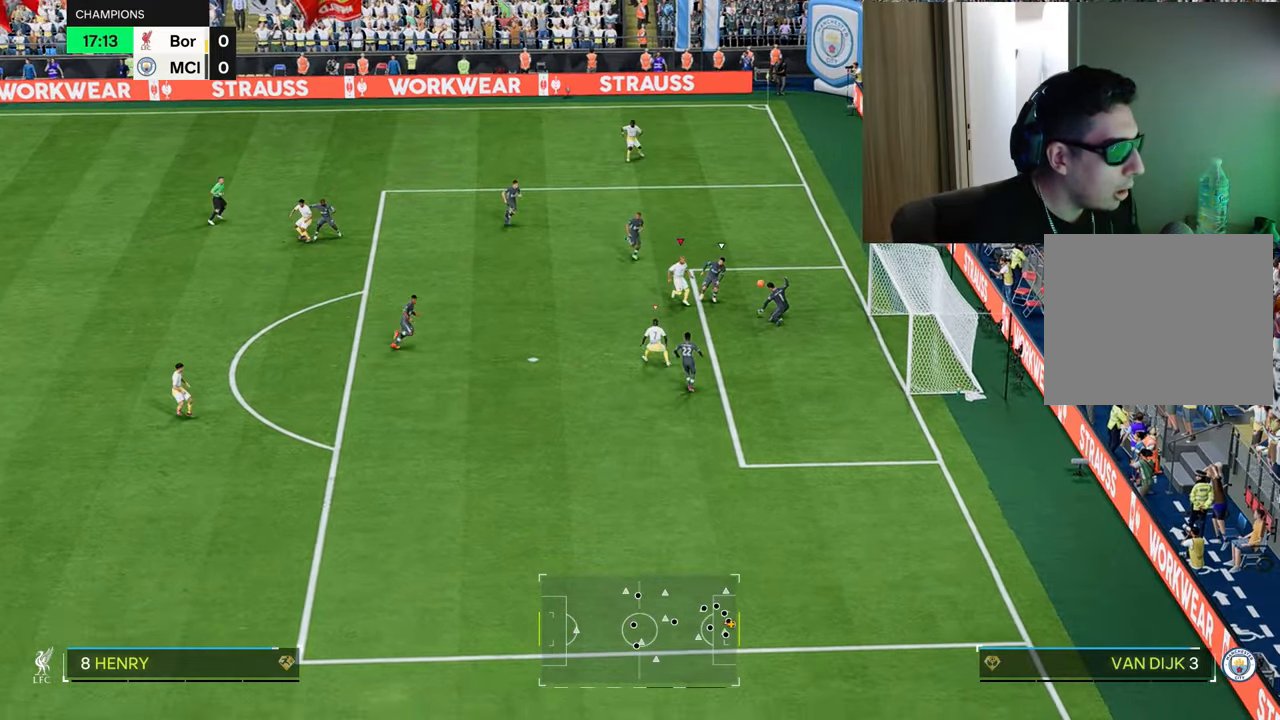
{"buttons": [], "left_stick": "left", "right_stick": "center", "events": [[301, "R1", "up"], [351, "left_stick", "left"]]}
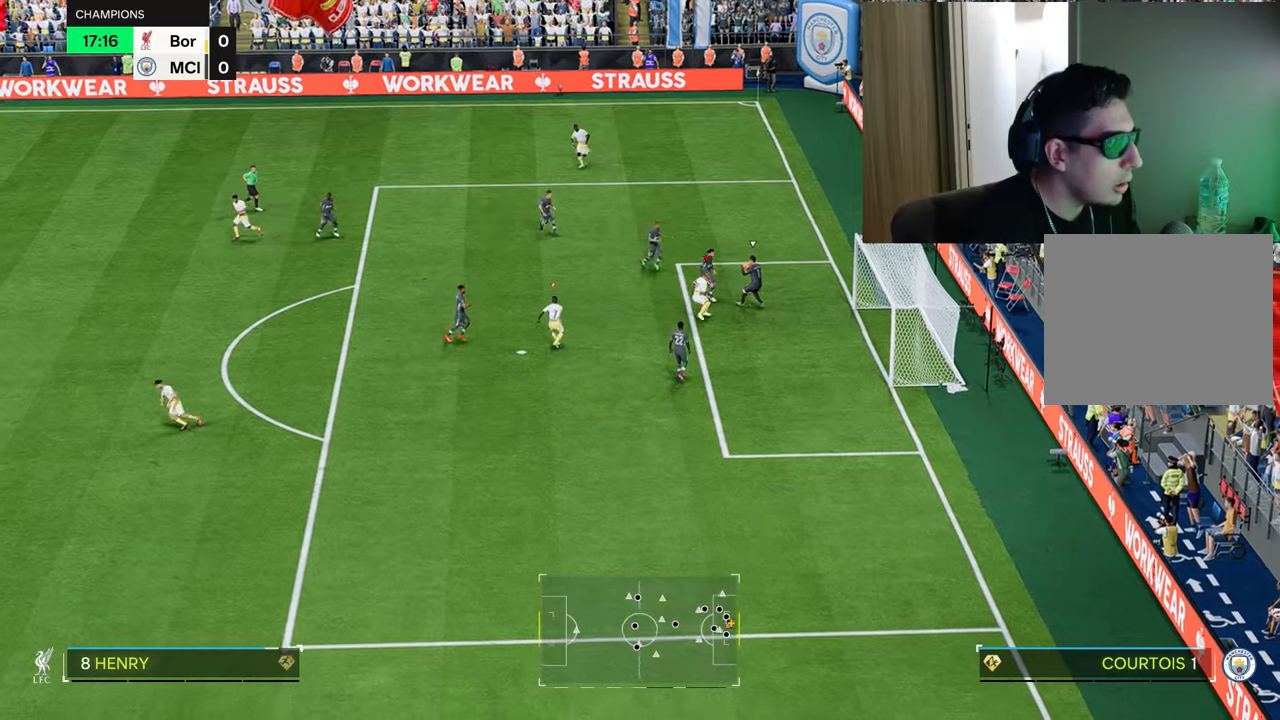
{"buttons": [], "left_stick": "left", "right_stick": "center", "events": []}
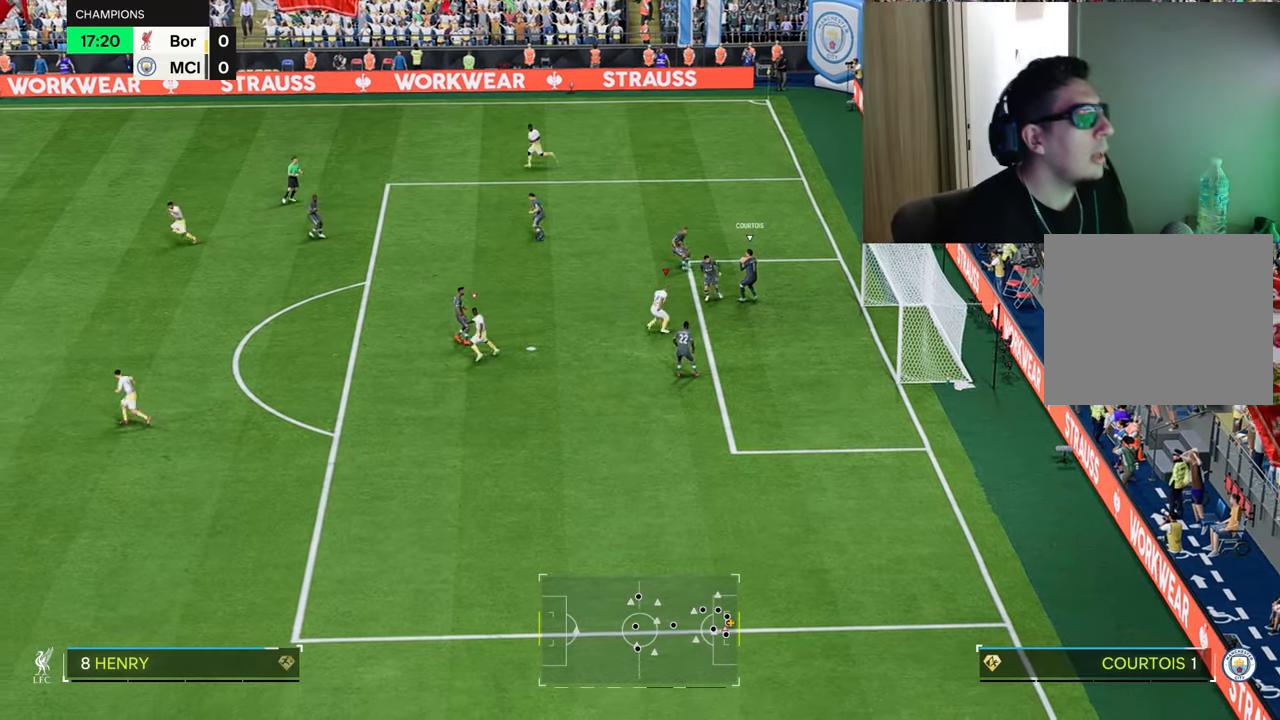
{"buttons": ["R1"], "left_stick": "left", "right_stick": "center", "events": [[367, "R1", "down"]]}
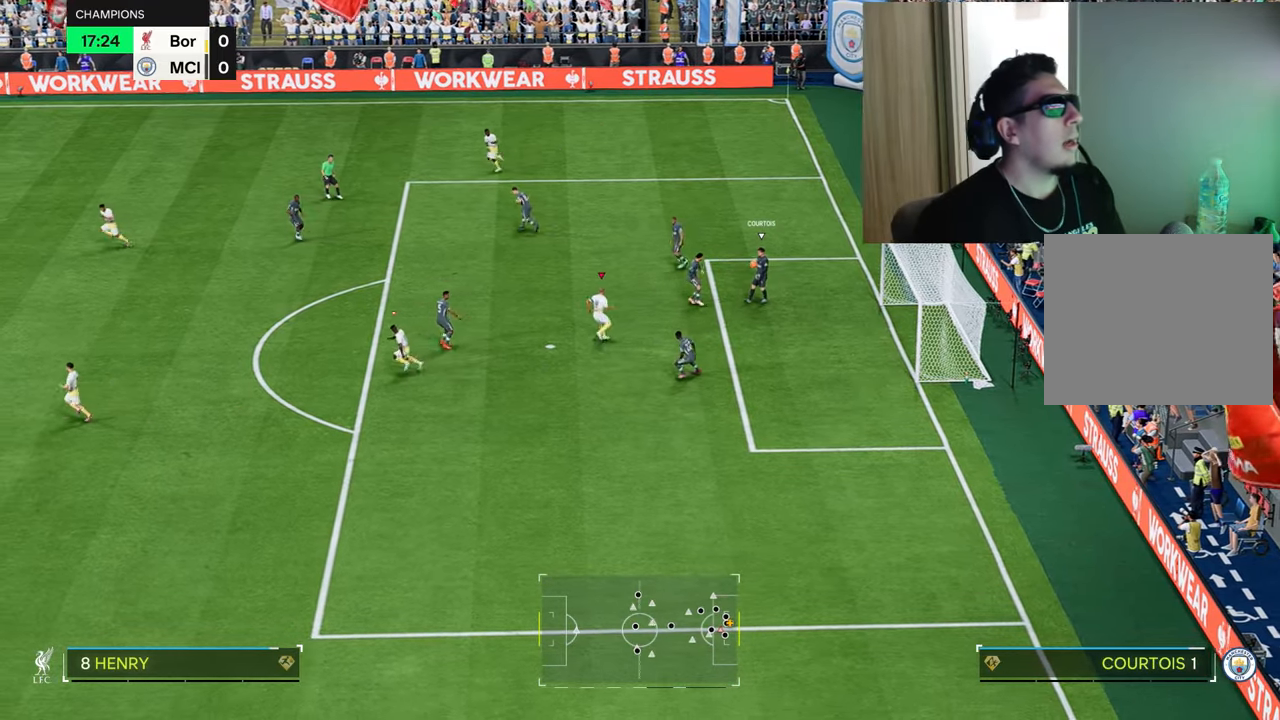
{"buttons": ["R1"], "left_stick": "down-left", "right_stick": "center", "events": [[284, "left_stick", "down-left"]]}
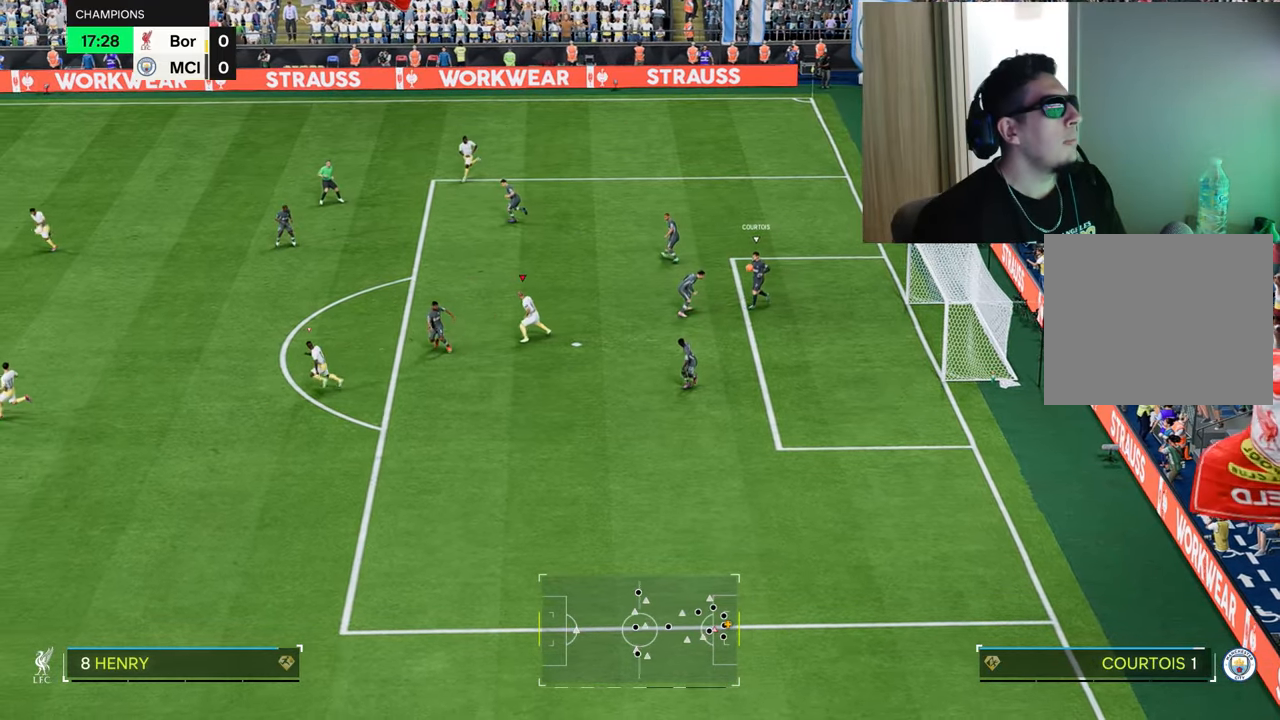
{"buttons": ["R1"], "left_stick": "down-left", "right_stick": "center", "events": []}
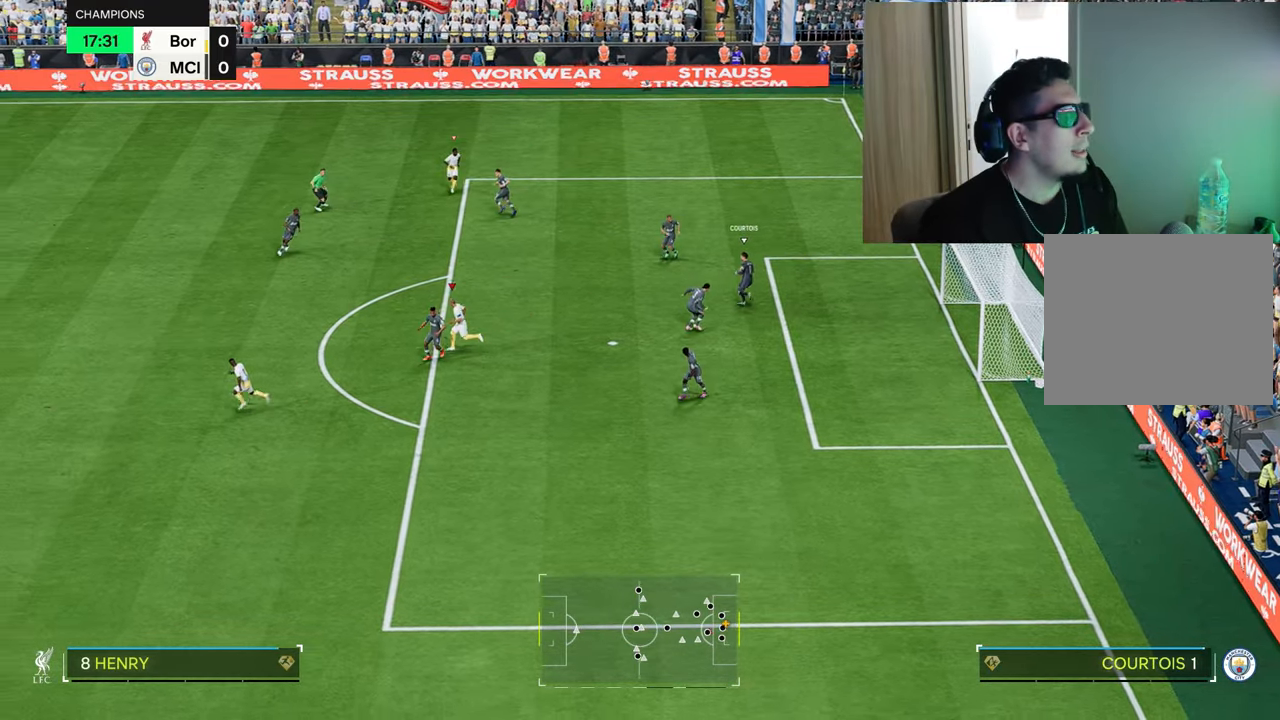
{"buttons": ["R1", "R2"], "left_stick": "up-right", "right_stick": "center", "events": [[251, "R2", "down"], [251, "left_stick", "down-right"], [501, "left_stick", "up-right"]]}
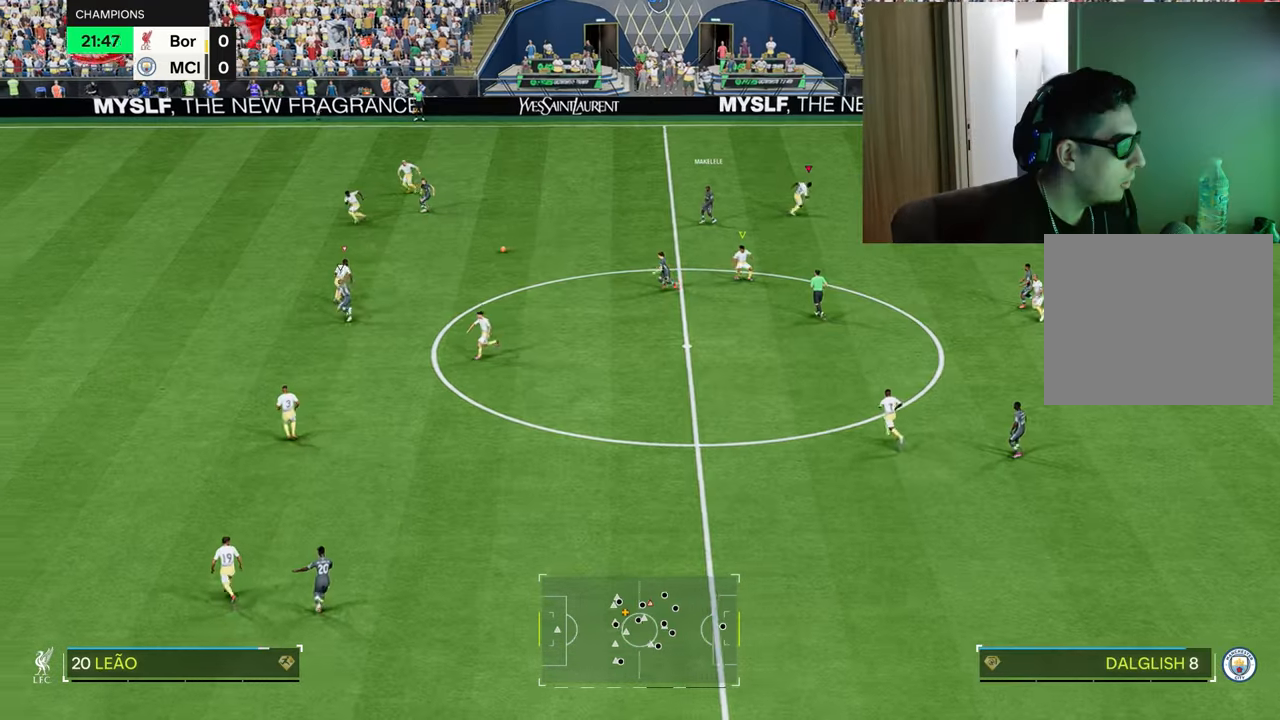
{"buttons": ["R1"], "left_stick": "right", "right_stick": "center", "events": [[50, "L2", "down"], [67, "L1", "down"], [200, "L1", "up"], [334, "left_stick", "right"], [467, "L2", "up"], [484, "R2", "up"]]}
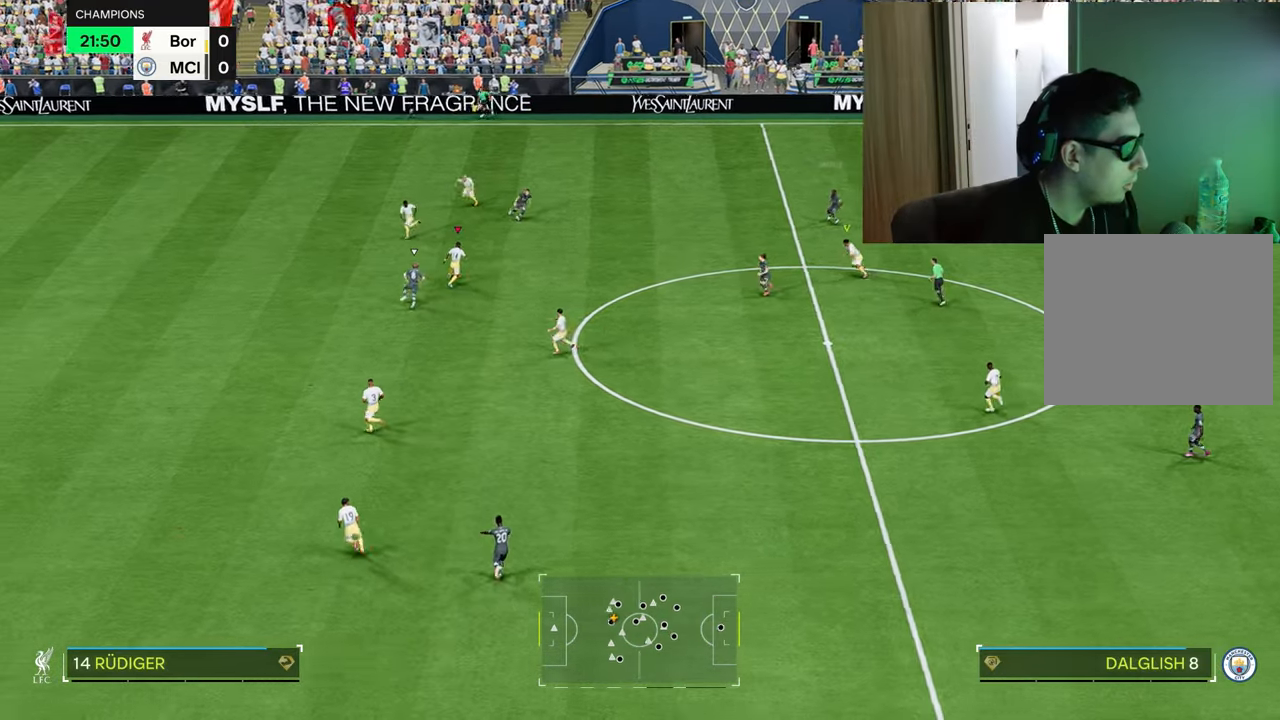
{"buttons": ["R1"], "left_stick": "down-right", "right_stick": "center", "events": [[17, "left_stick", "down-right"], [234, "CROSS", "down"], [234, "R2", "down"], [417, "CROSS", "up"], [434, "R2", "up"]]}
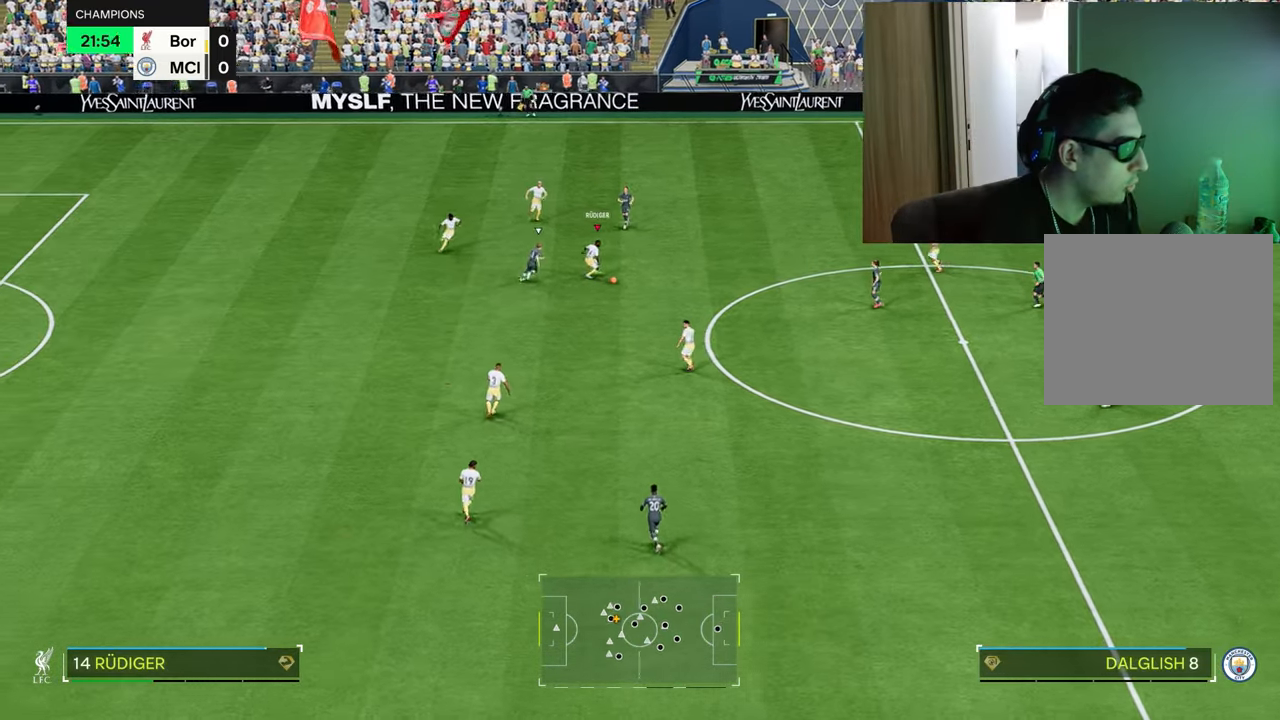
{"buttons": ["R1"], "left_stick": "down", "right_stick": "center", "events": [[250, "left_stick", "center"], [417, "left_stick", "down"]]}
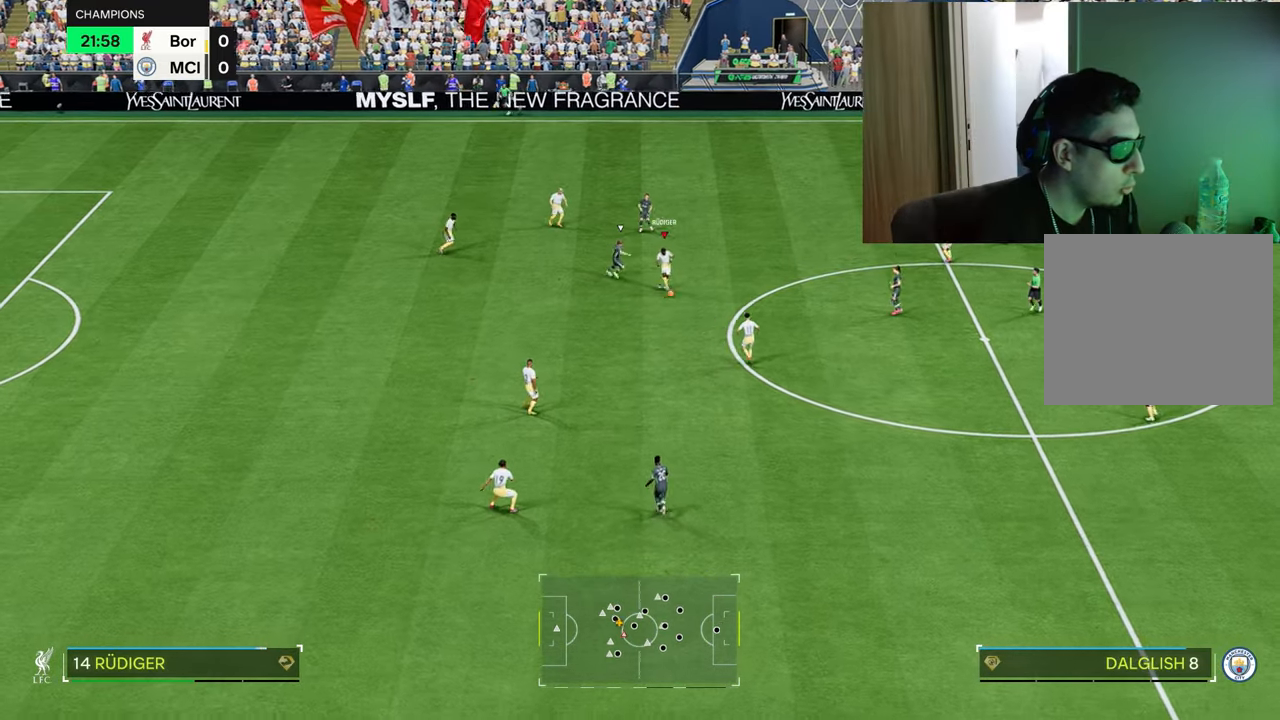
{"buttons": [], "left_stick": "down-right", "right_stick": "center", "events": [[50, "R1", "up"], [84, "left_stick", "down-right"]]}
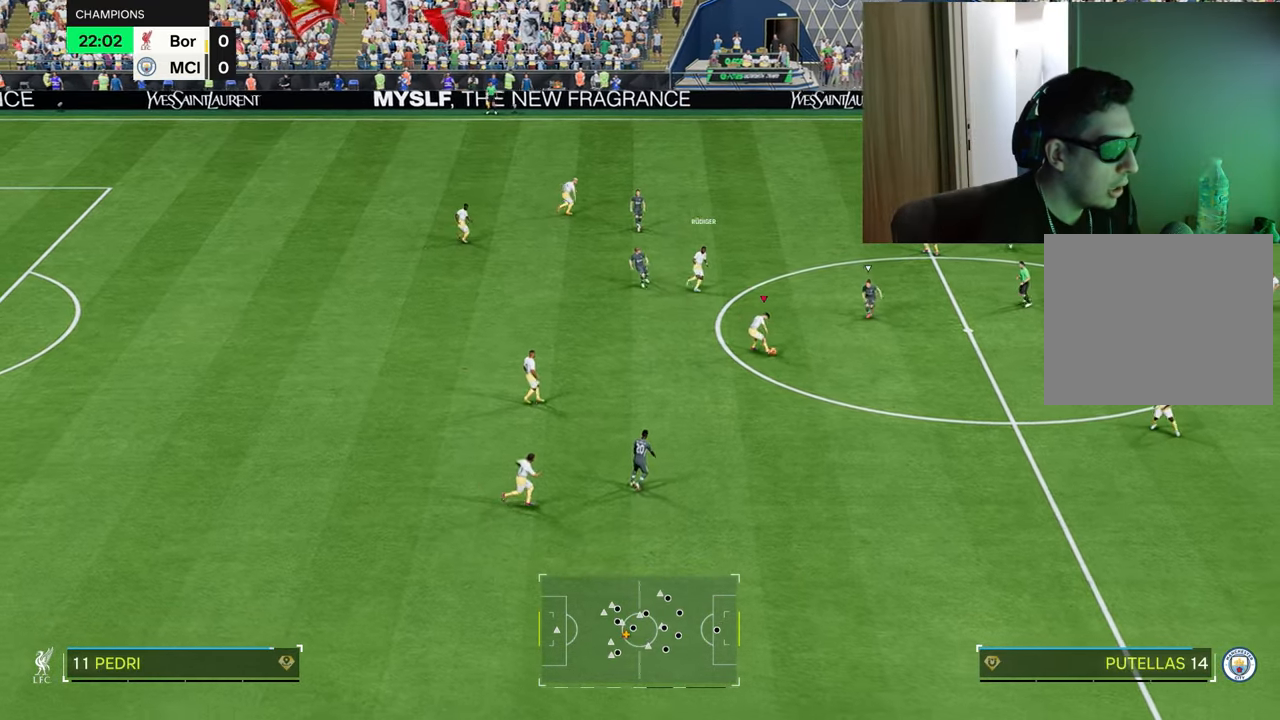
{"buttons": [], "left_stick": "down-right", "right_stick": "center", "events": [[67, "CROSS", "down"], [67, "R2", "down"], [200, "CROSS", "up"], [250, "R2", "up"]]}
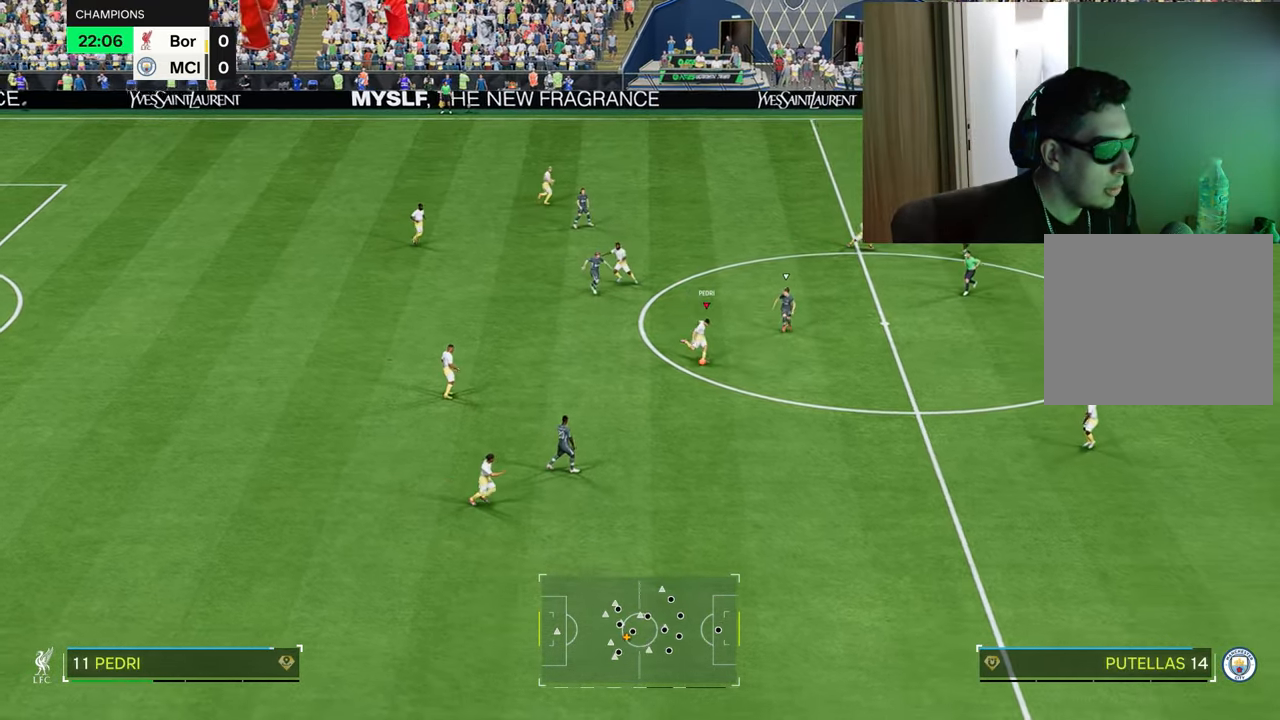
{"buttons": [], "left_stick": "up-right", "right_stick": "center", "events": [[150, "left_stick", "right"], [267, "left_stick", "up-right"]]}
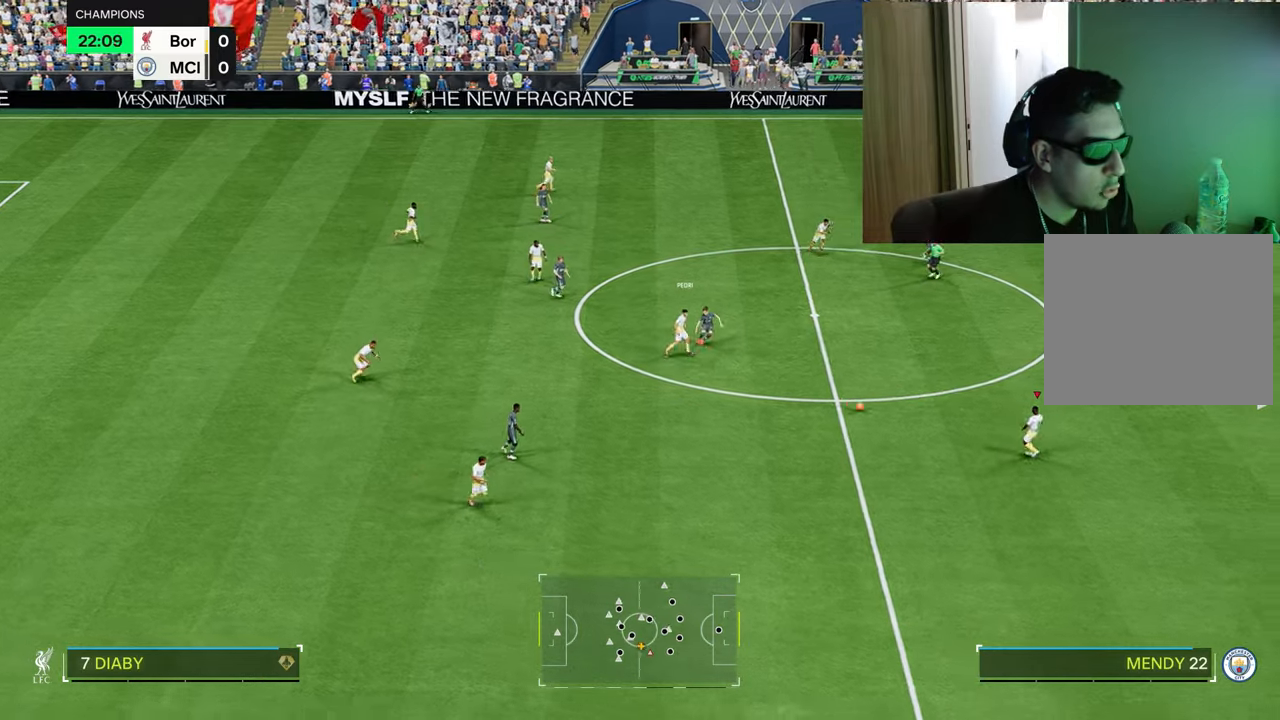
{"buttons": ["CROSS", "R2"], "left_stick": "up-right", "right_stick": "center", "events": [[367, "CROSS", "down"], [367, "R2", "down"]]}
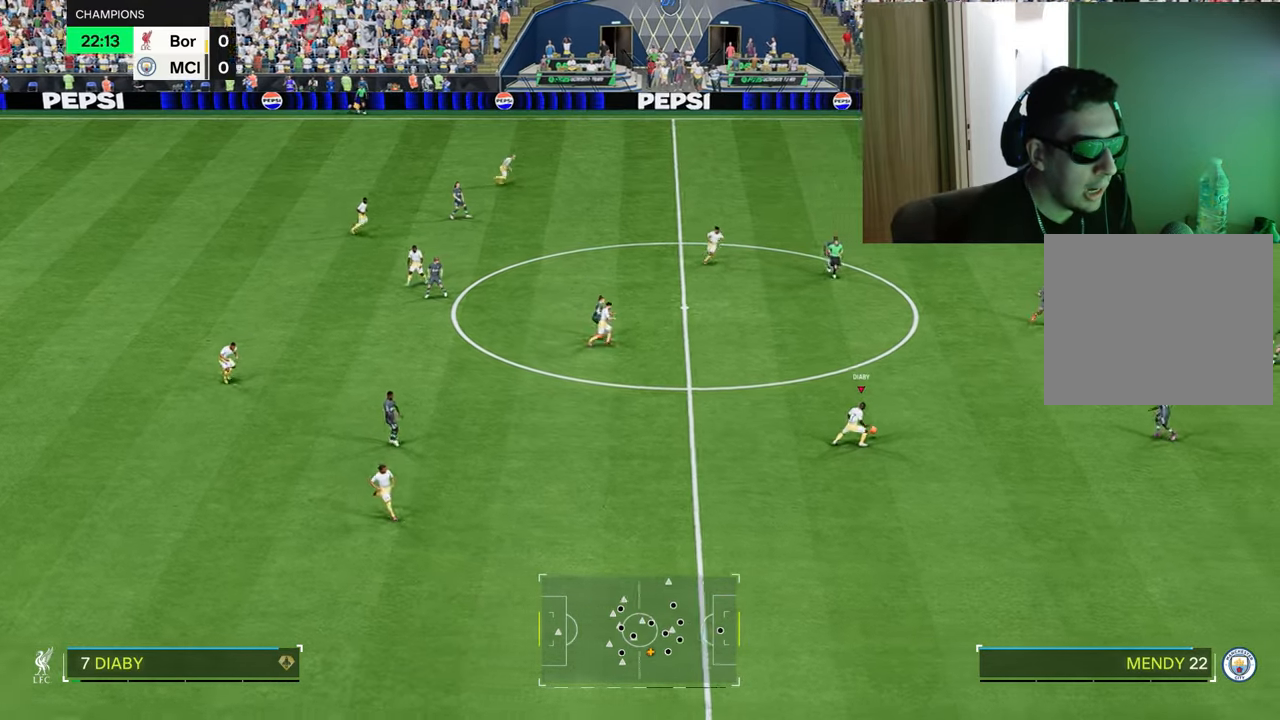
{"buttons": [], "left_stick": "up-right", "right_stick": "center", "events": [[50, "CROSS", "up"], [67, "left_stick", "right"], [100, "R2", "up"], [233, "left_stick", "up-right"]]}
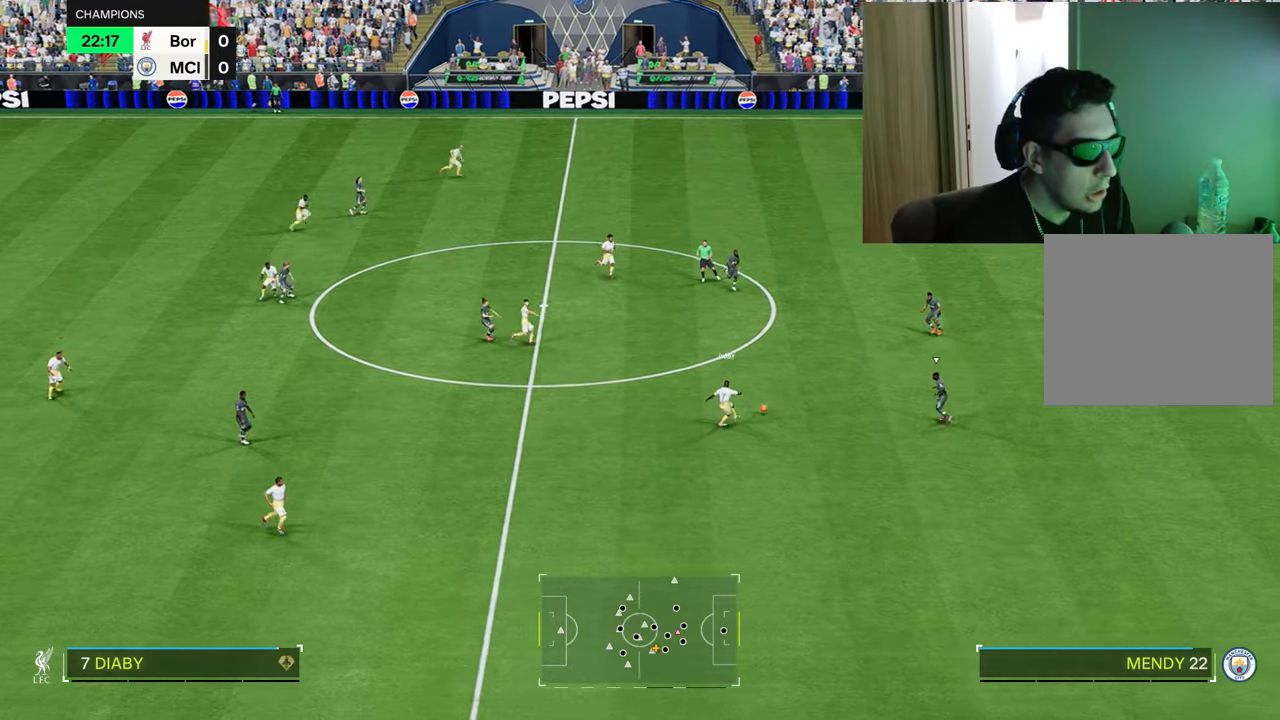
{"buttons": ["L2"], "left_stick": "right", "right_stick": "center", "events": [[17, "left_stick", "center"], [151, "left_stick", "right"], [301, "L2", "down"]]}
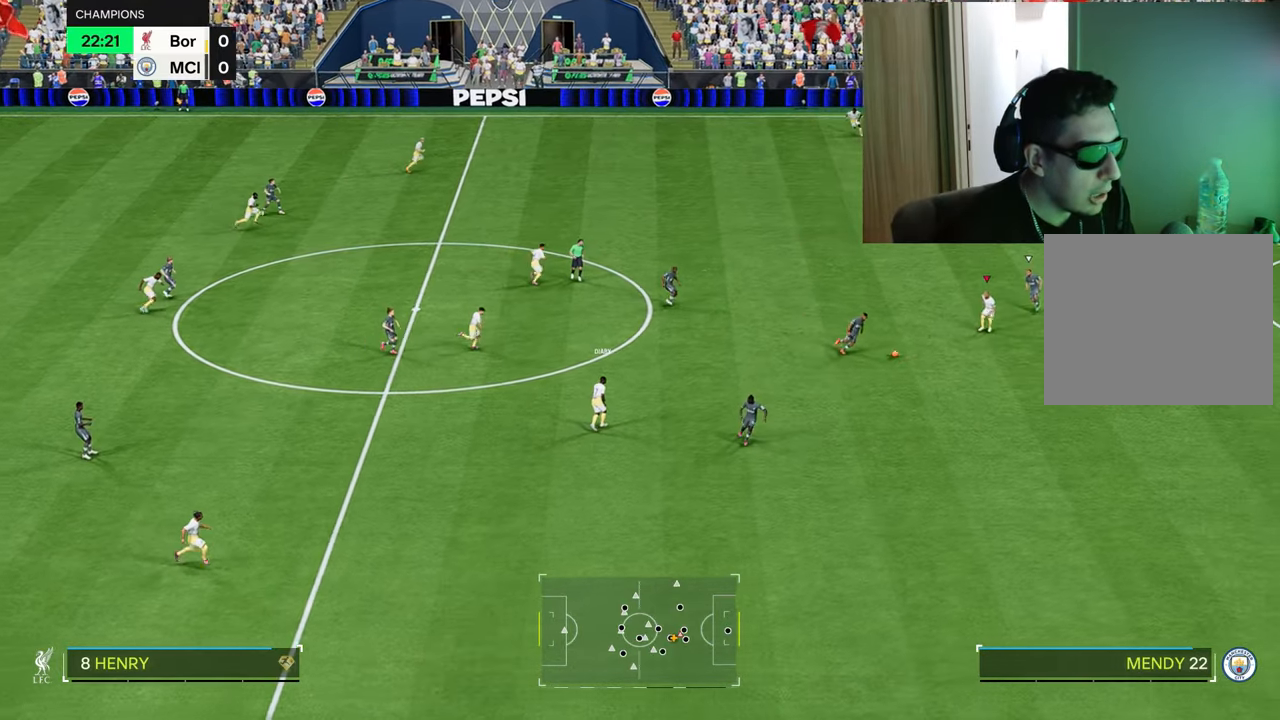
{"buttons": ["R1"], "left_stick": "right", "right_stick": "center", "events": [[133, "SQUARE", "down"], [200, "CROSS", "down"], [250, "SQUARE", "up"], [334, "CROSS", "up"], [350, "R1", "down"], [367, "L2", "up"]]}
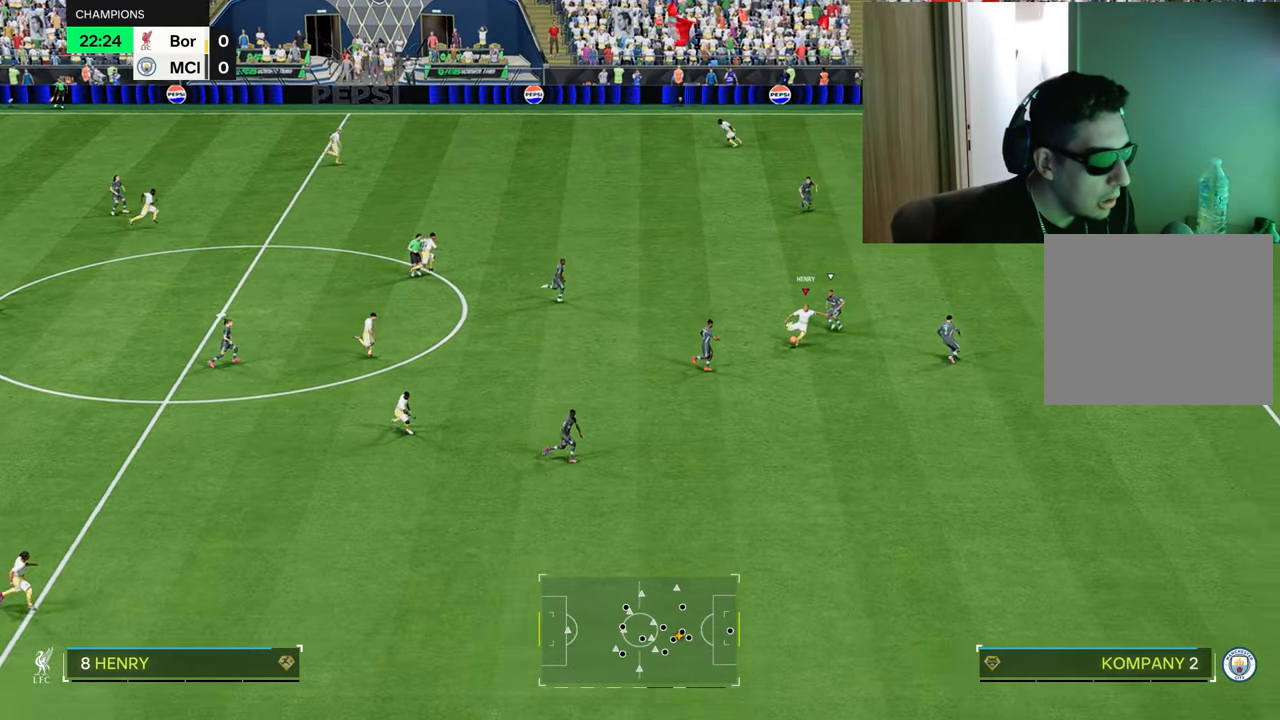
{"buttons": ["R1"], "left_stick": "up-right", "right_stick": "center", "events": [[384, "left_stick", "up-right"]]}
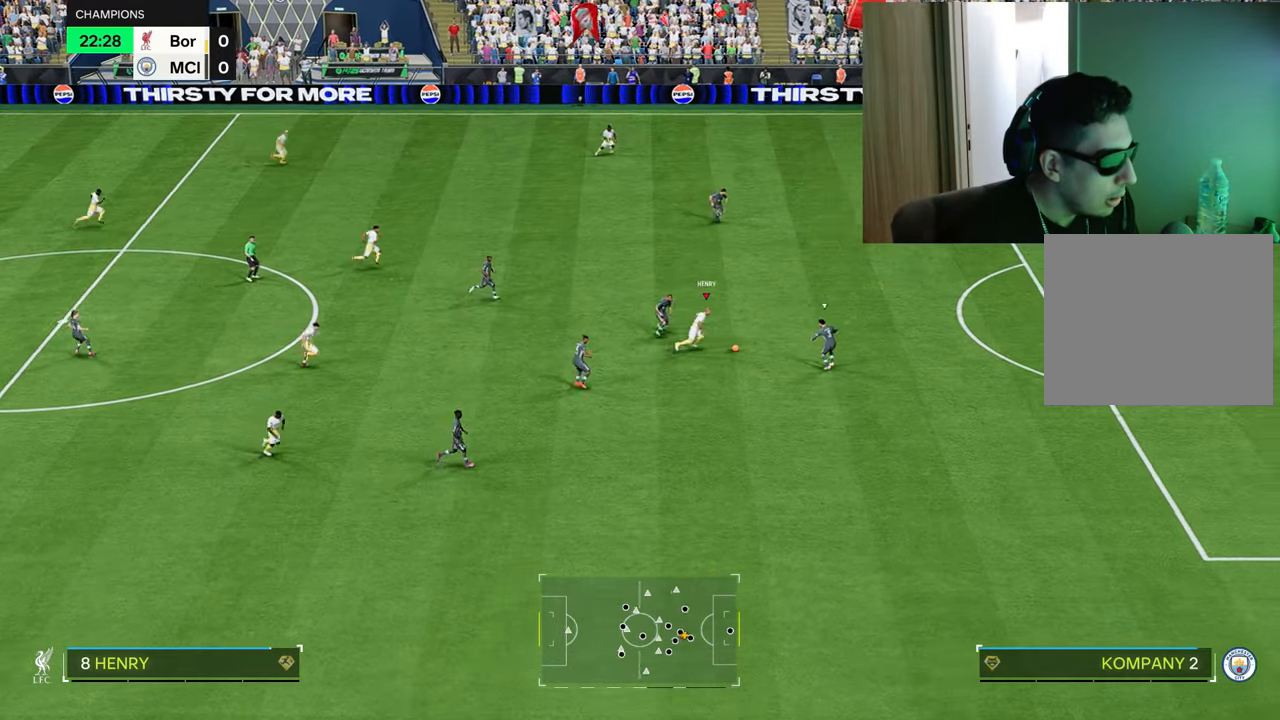
{"buttons": ["R1"], "left_stick": "up-right", "right_stick": "center", "events": []}
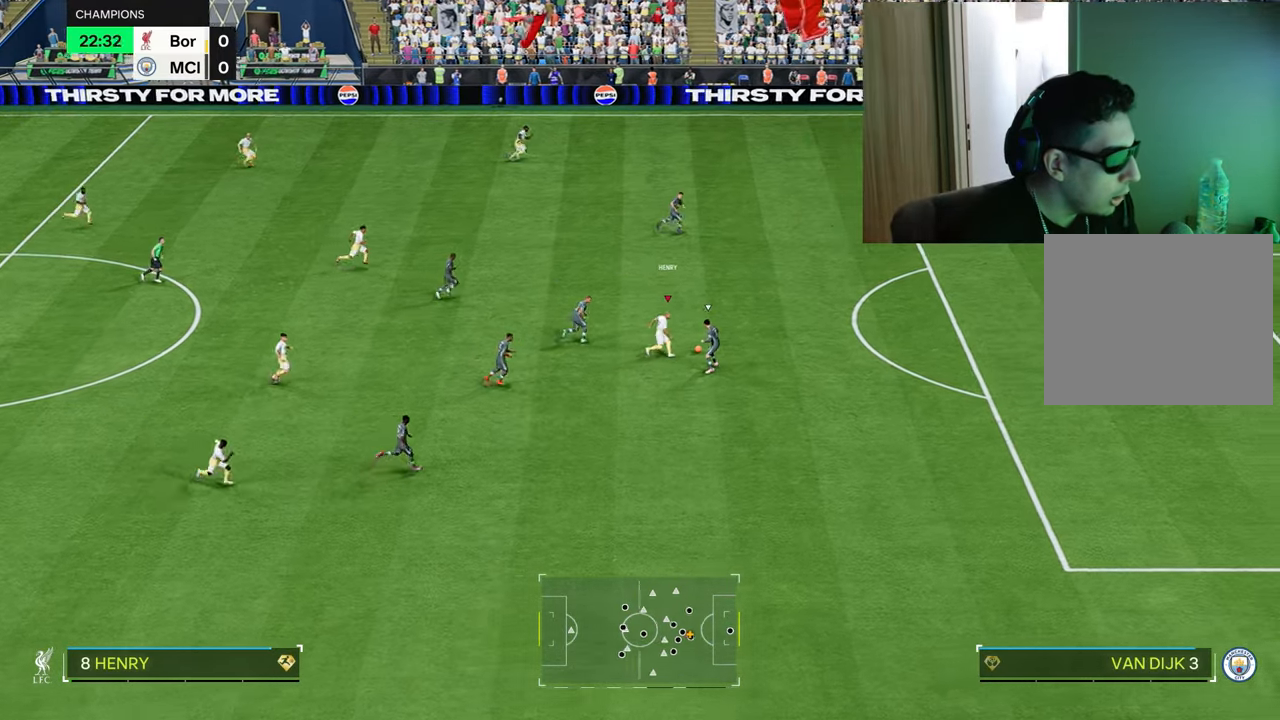
{"buttons": ["R1"], "left_stick": "up-right", "right_stick": "center", "events": []}
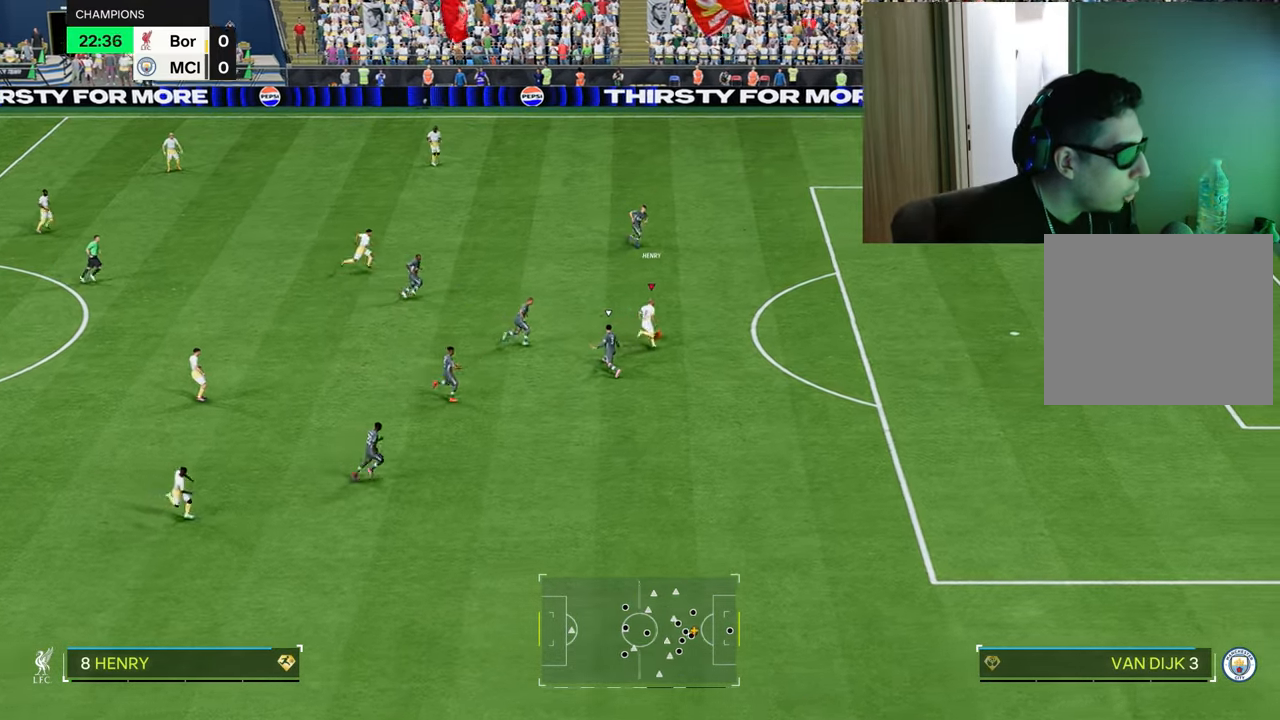
{"buttons": ["R1"], "left_stick": "down-right", "right_stick": "center", "events": [[50, "left_stick", "right"], [133, "R1", "up"], [283, "left_stick", "down-right"], [334, "R1", "down"]]}
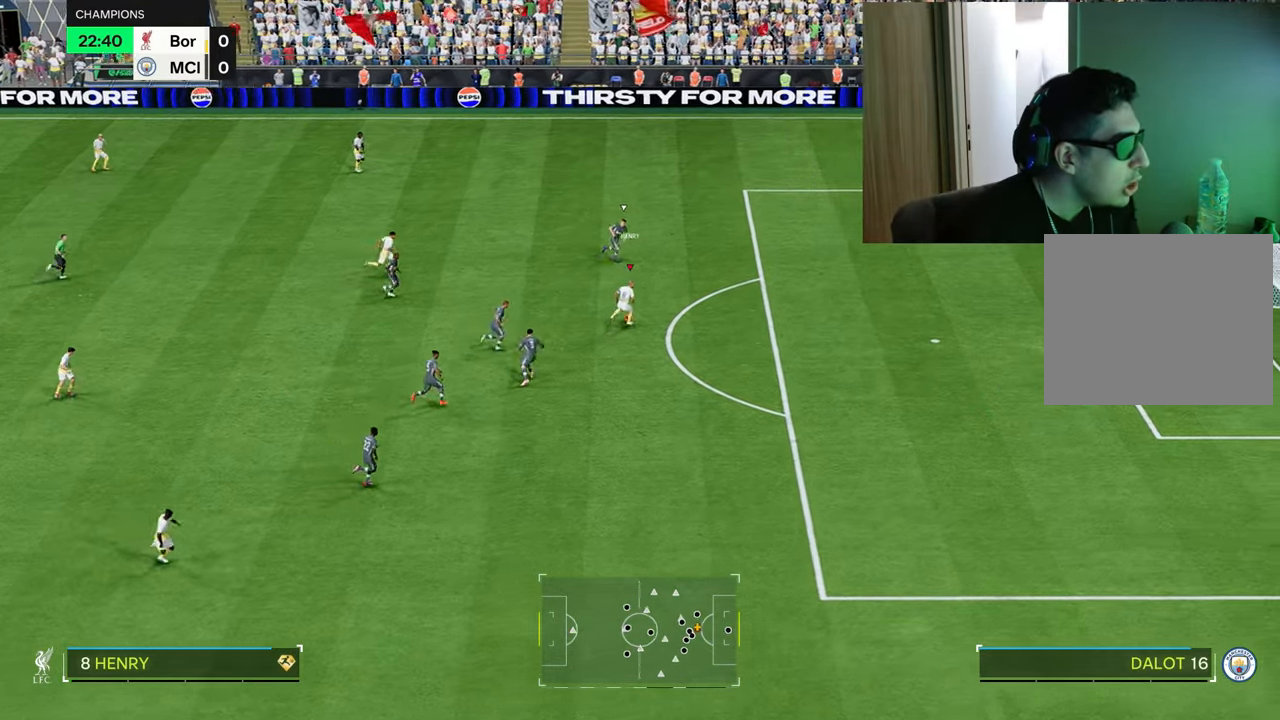
{"buttons": ["CIRCLE", "R1", "R2"], "left_stick": "down-right", "right_stick": "center", "events": [[467, "R2", "down"], [484, "CIRCLE", "down"]]}
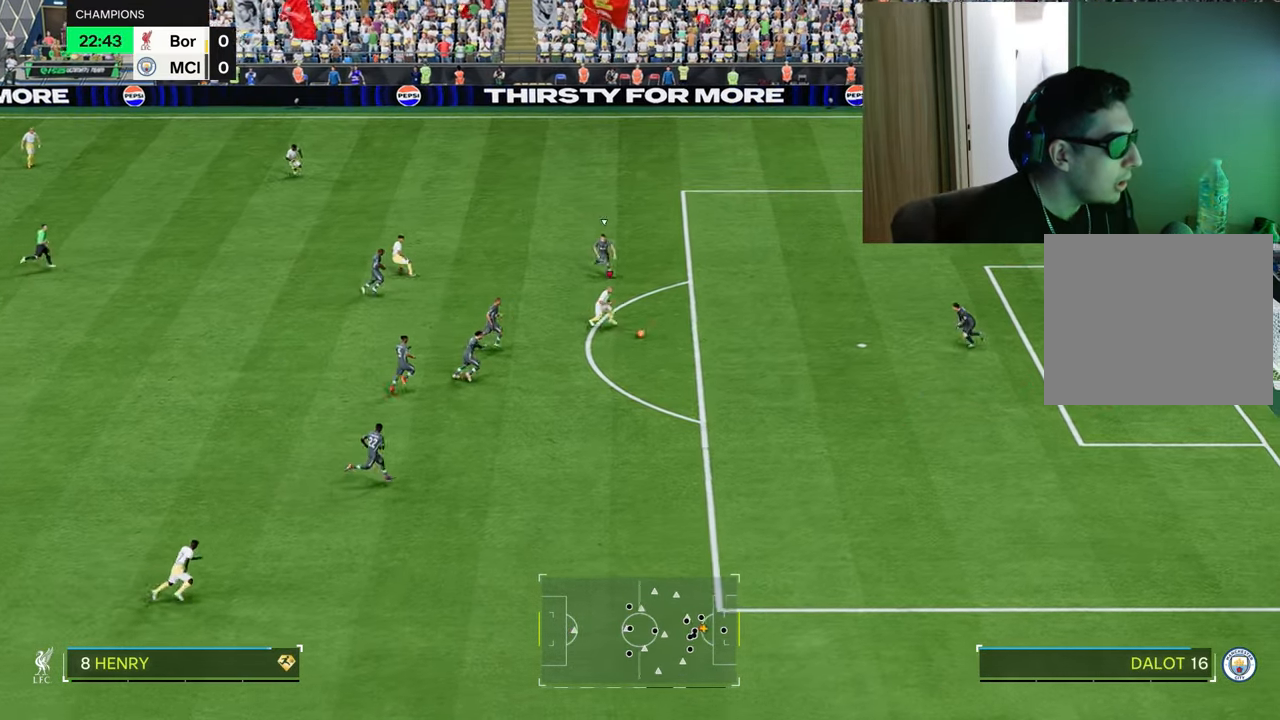
{"buttons": ["R1"], "left_stick": "down-right", "right_stick": "center", "events": [[133, "CIRCLE", "up"], [150, "R2", "up"]]}
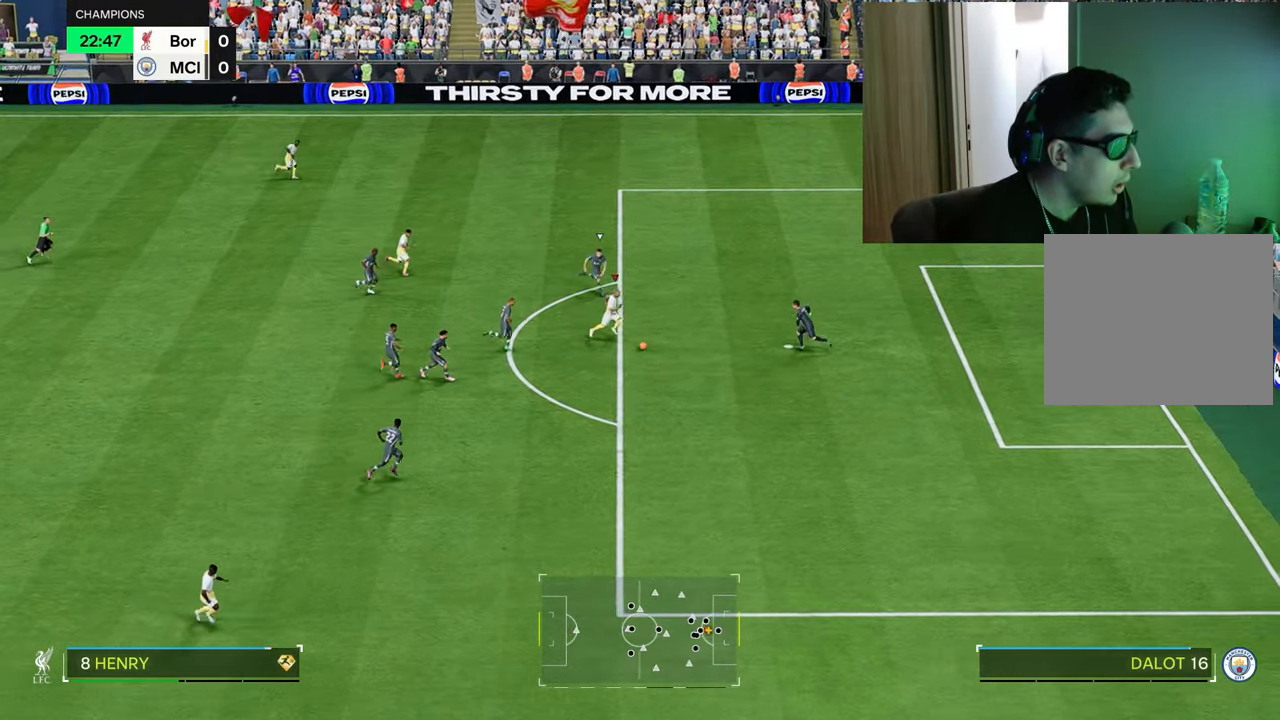
{"buttons": ["R1"], "left_stick": "down-right", "right_stick": "center", "events": []}
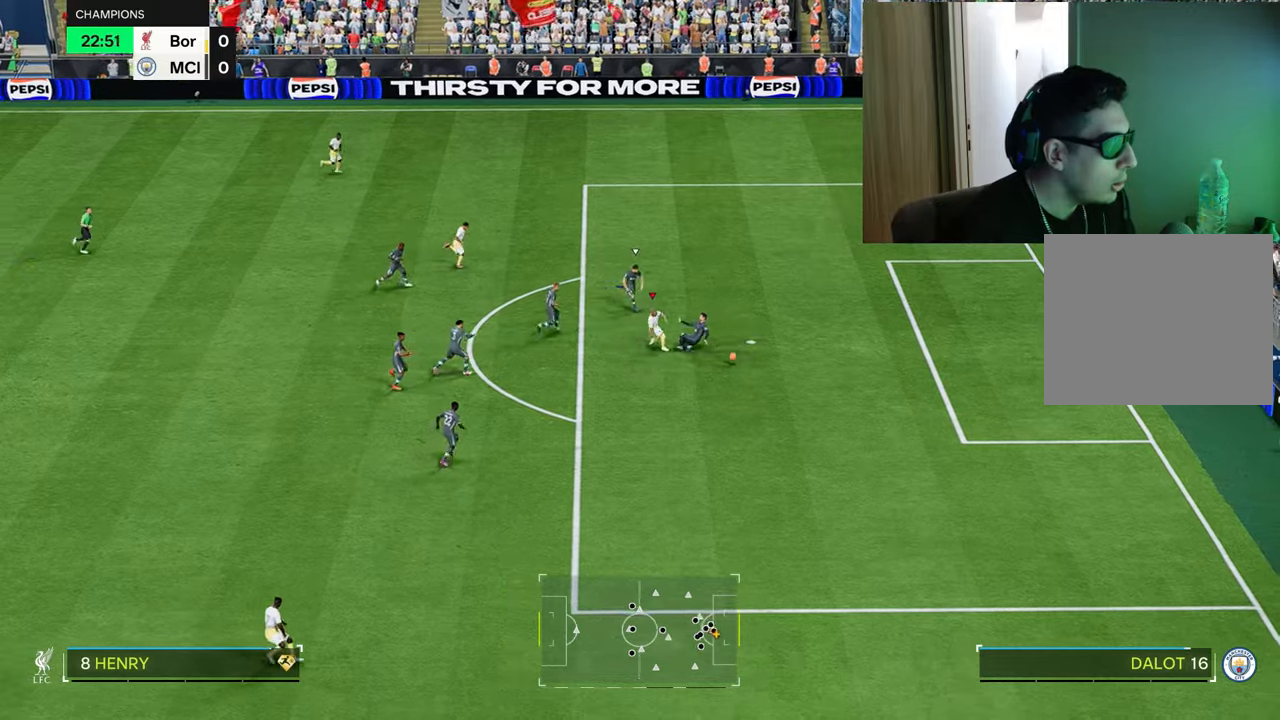
{"buttons": ["R1"], "left_stick": "right", "right_stick": "center", "events": [[167, "left_stick", "right"]]}
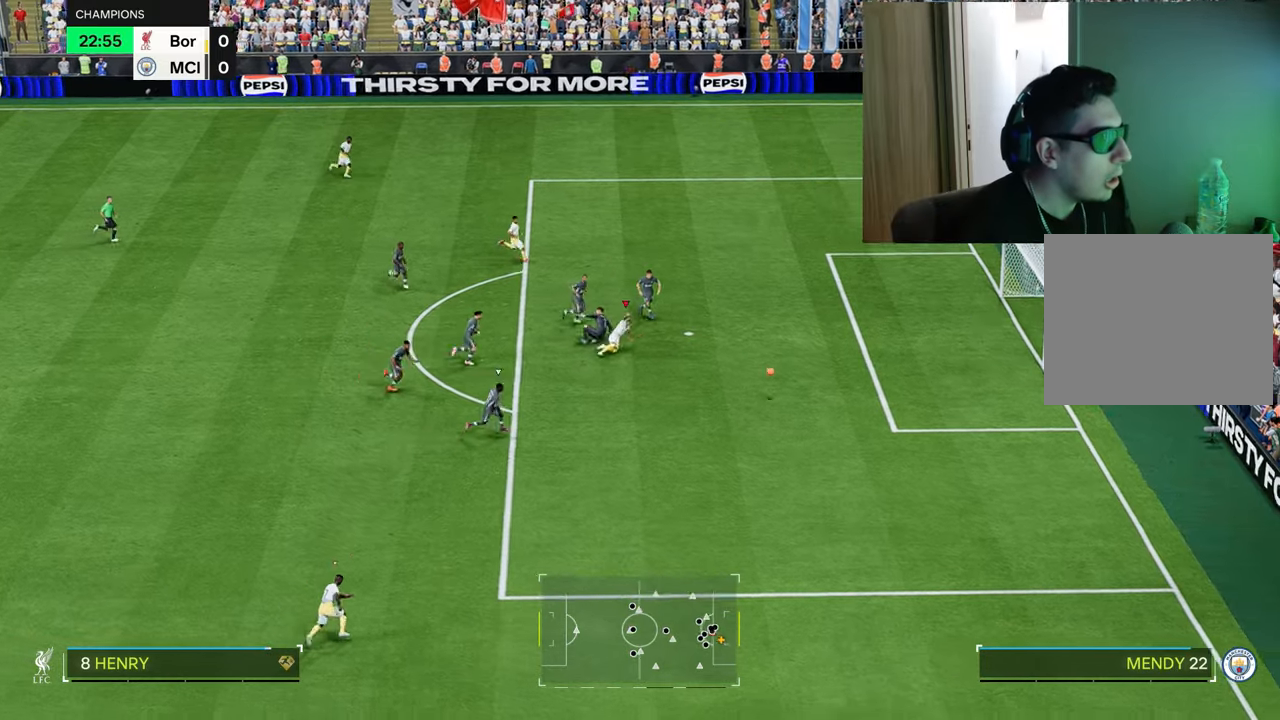
{"buttons": ["R1"], "left_stick": "down-right", "right_stick": "center", "events": [[217, "left_stick", "down-right"]]}
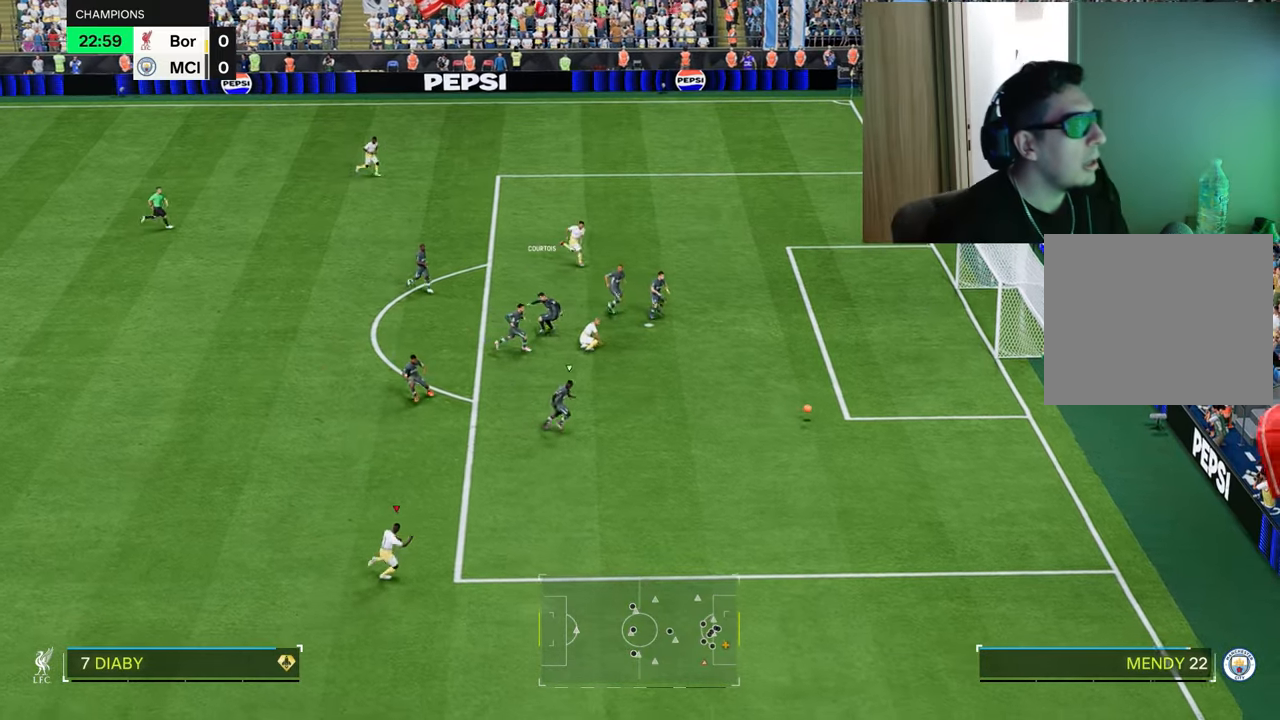
{"buttons": [], "left_stick": "down", "right_stick": "center", "events": [[201, "R1", "up"], [317, "left_stick", "center"], [501, "left_stick", "down"]]}
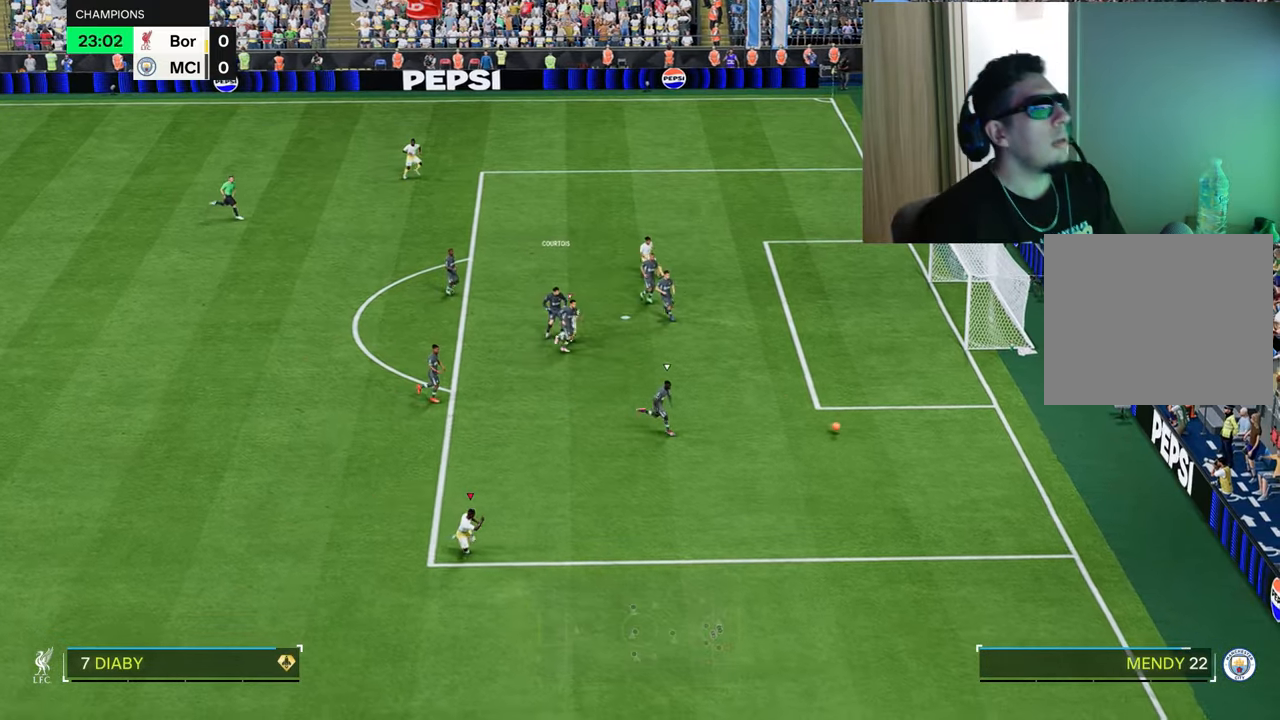
{"buttons": ["L1", "R1"], "left_stick": "up-right", "right_stick": "center", "events": [[400, "left_stick", "up-right"], [417, "L1", "down"], [434, "R1", "down"]]}
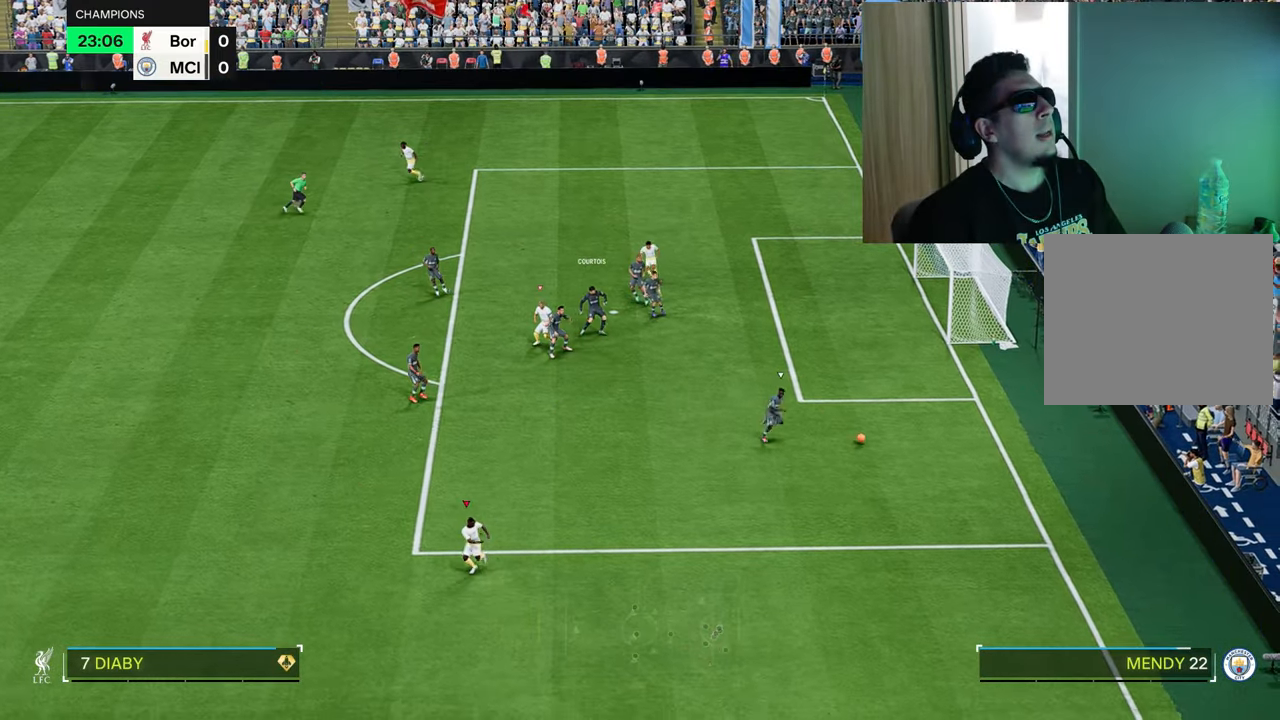
{"buttons": [], "left_stick": "down-left", "right_stick": "center", "events": [[100, "left_stick", "center"], [117, "L1", "up"], [134, "R1", "up"], [167, "left_stick", "down-left"]]}
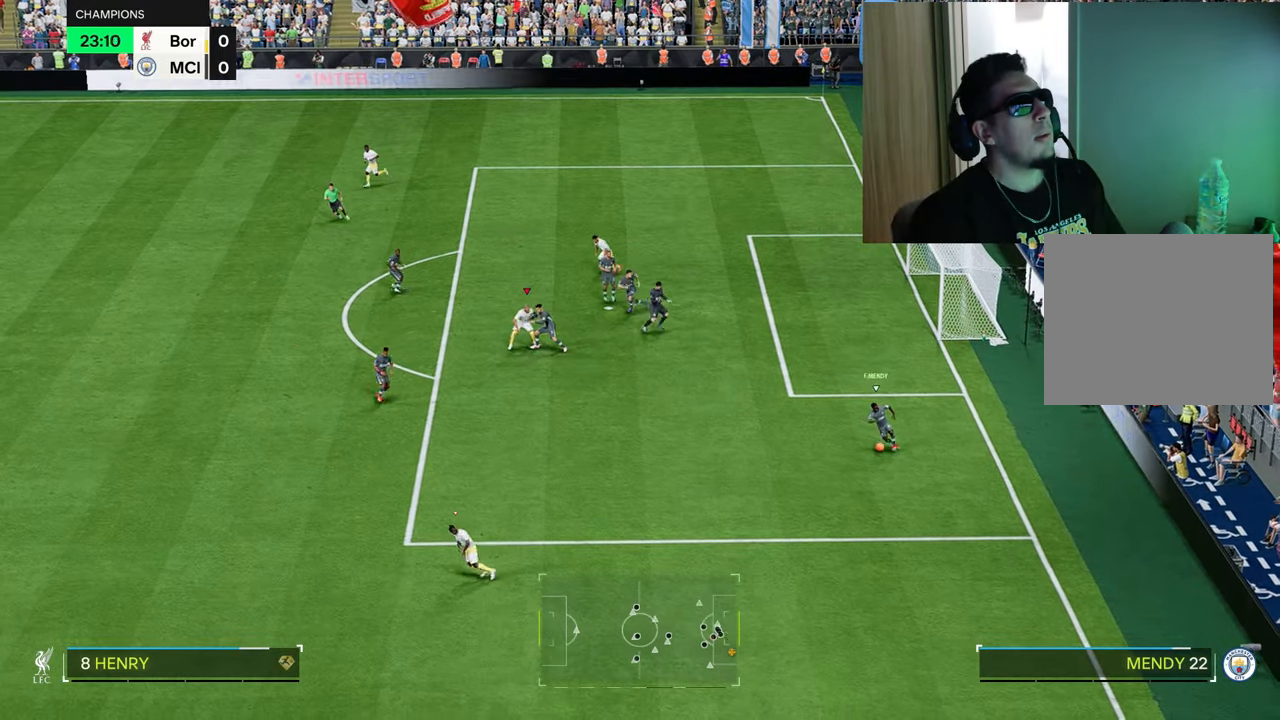
{"buttons": ["R1"], "left_stick": "down-left", "right_stick": "center", "events": [[183, "R1", "down"]]}
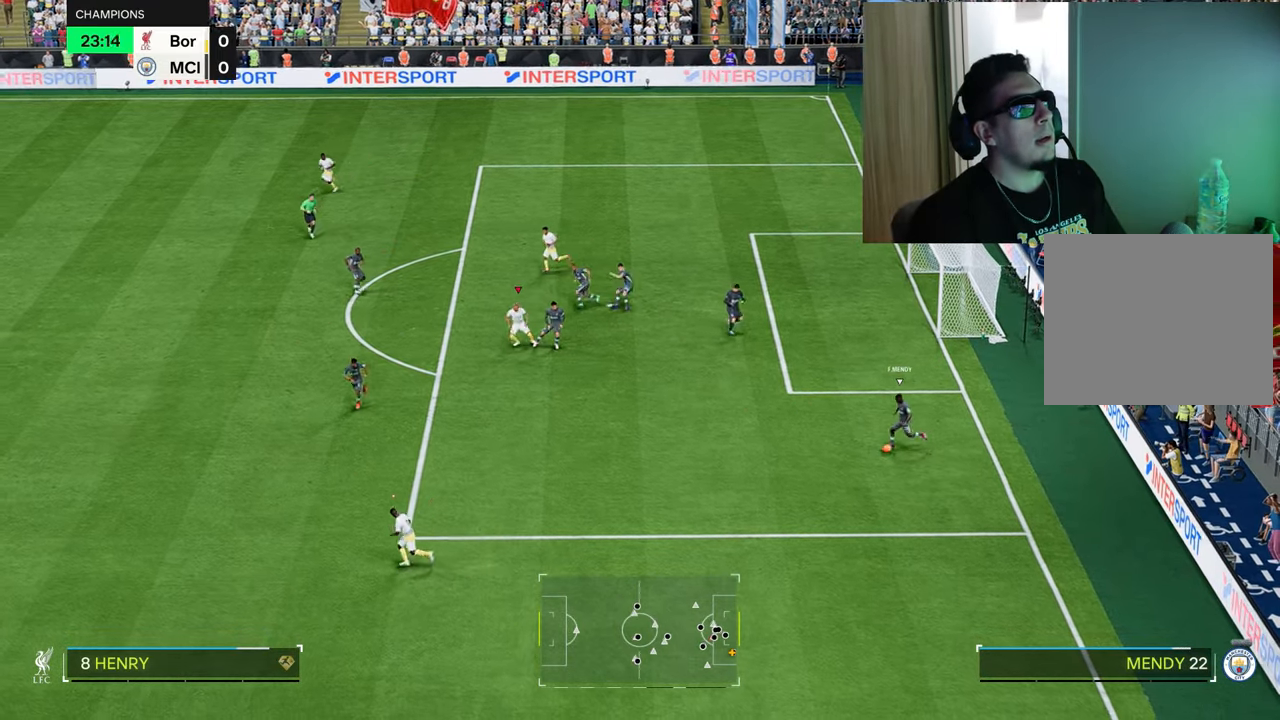
{"buttons": ["R1"], "left_stick": "down-left", "right_stick": "center", "events": []}